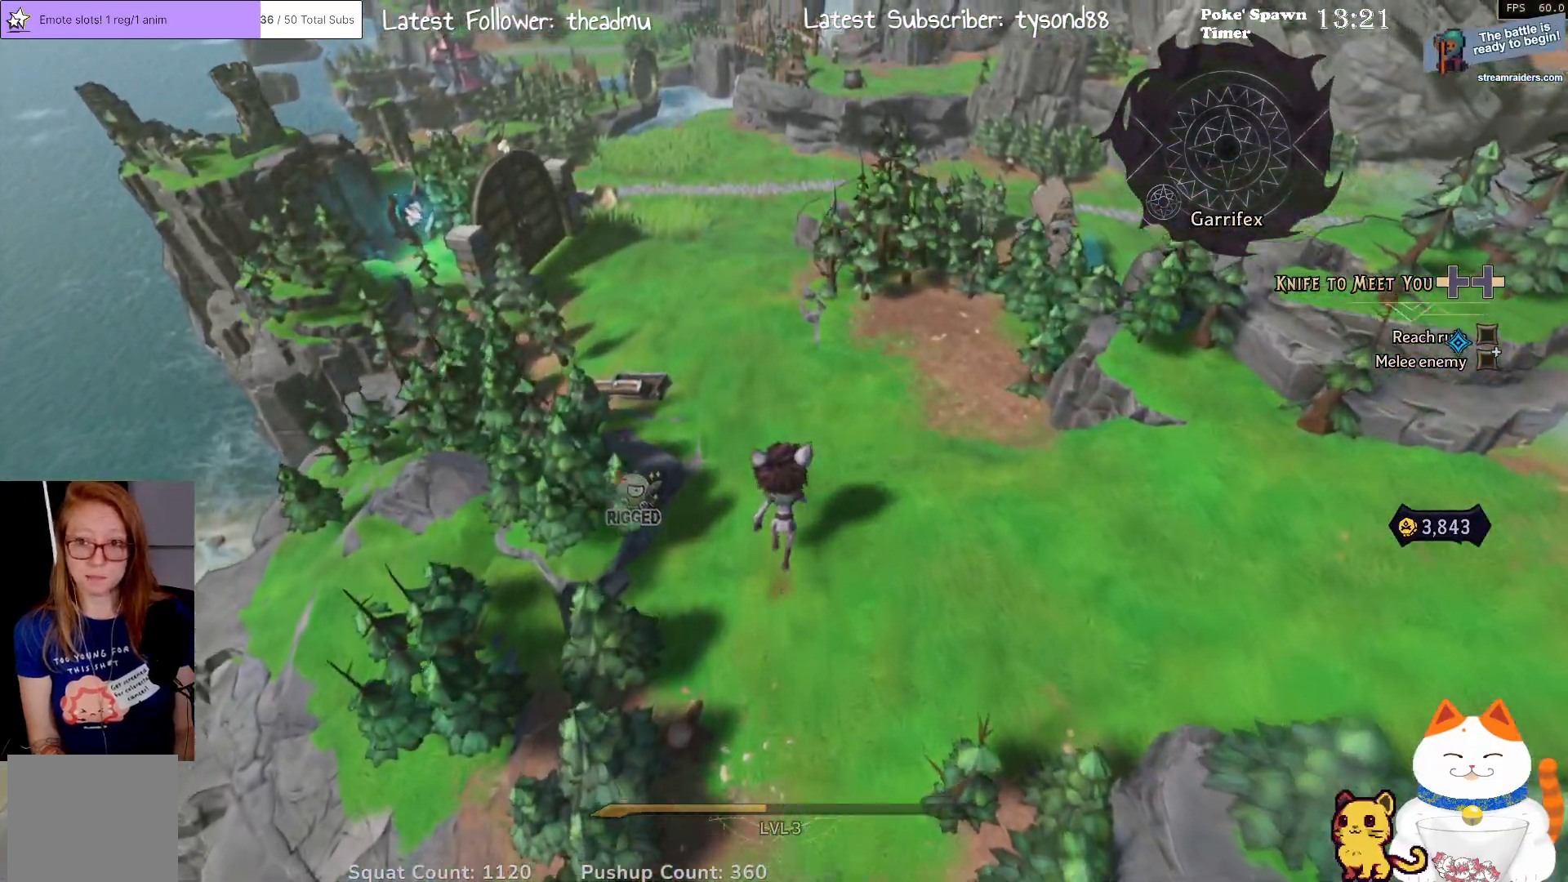
Gameplay with a controller (Xbox layout); each line is a JSON object with the inputs held at the frame after it. "events" lists button and stick changes between this image and that frame as [ms after this image, input, new state], when the widget could be followed in between.
{"buttons": [], "left_stick": "up-left", "right_stick": "up-right", "events": [[267, "left_stick", "up-left"], [267, "right_stick", "up-right"]]}
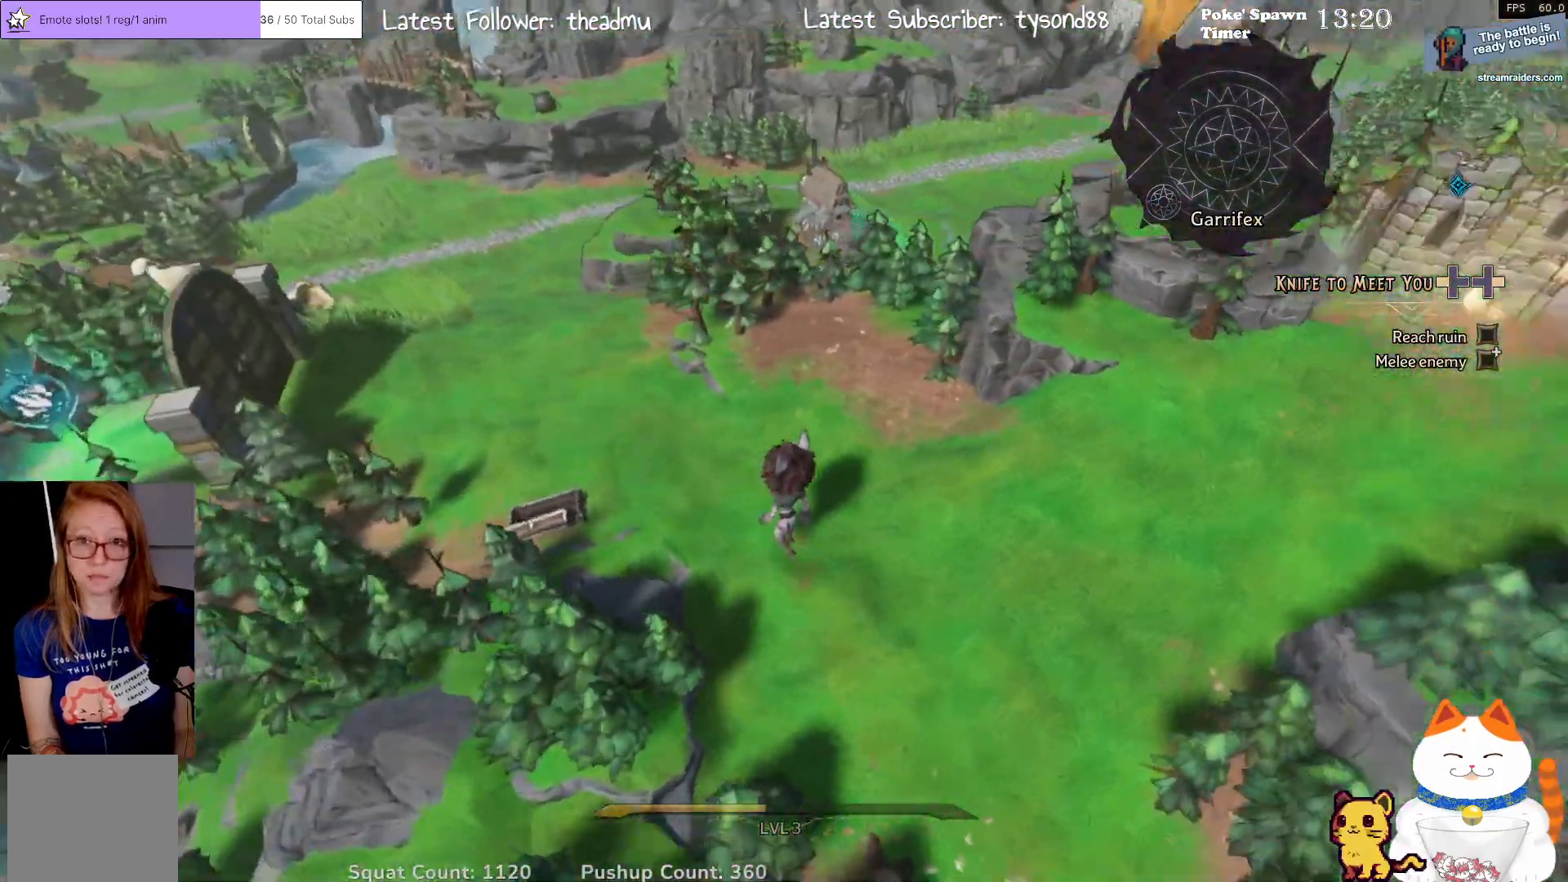
{"buttons": [], "left_stick": "center", "right_stick": "up-right", "events": [[233, "left_stick", "center"]]}
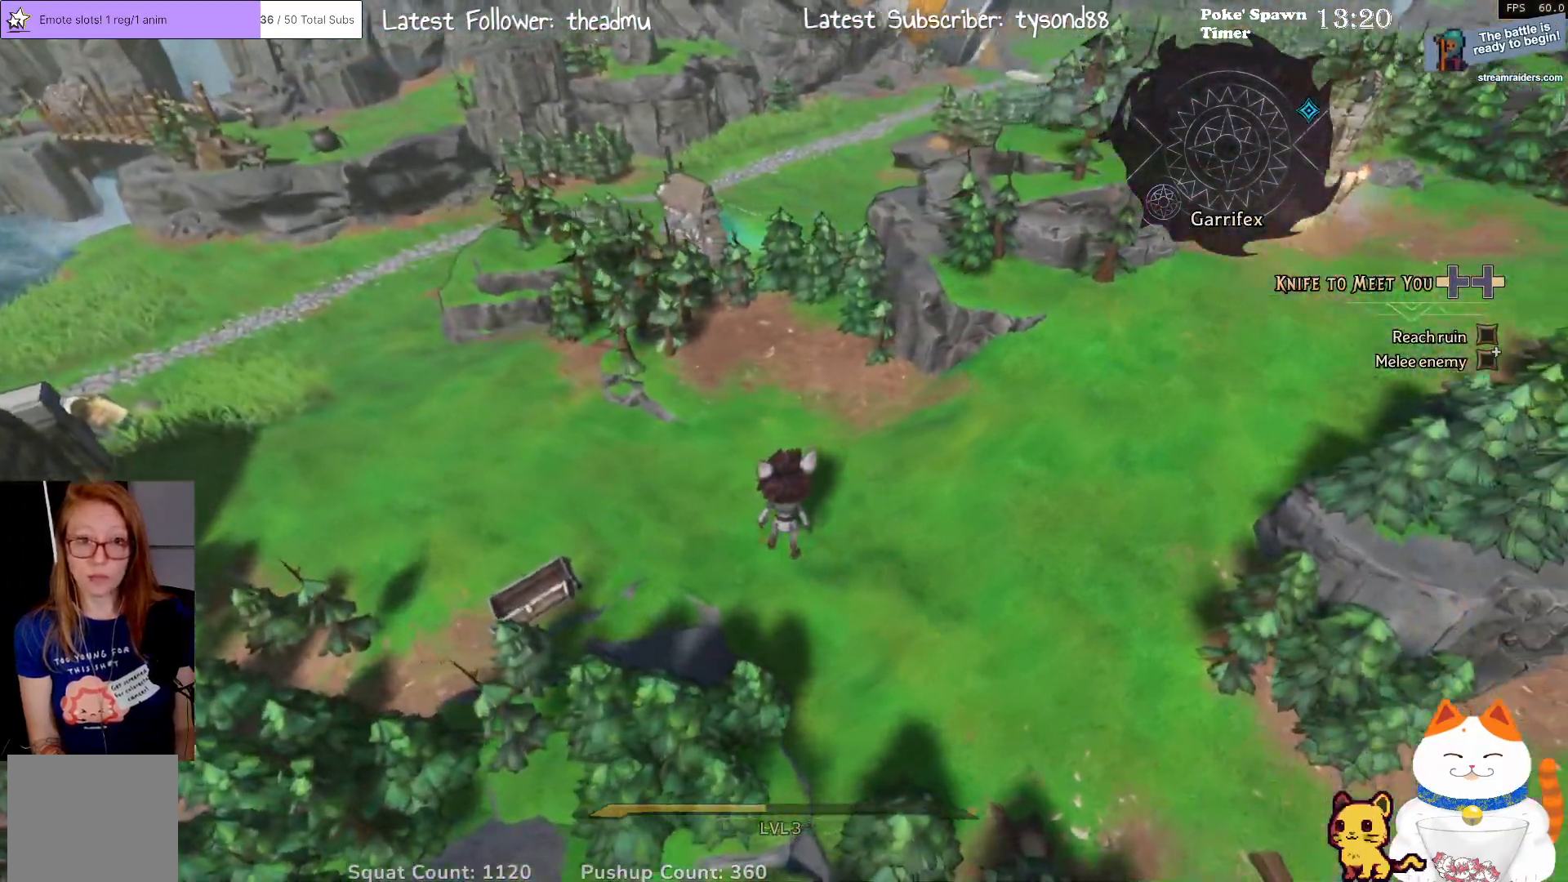
{"buttons": [], "left_stick": "up-right", "right_stick": "up-right", "events": [[333, "left_stick", "right"], [467, "left_stick", "up-right"]]}
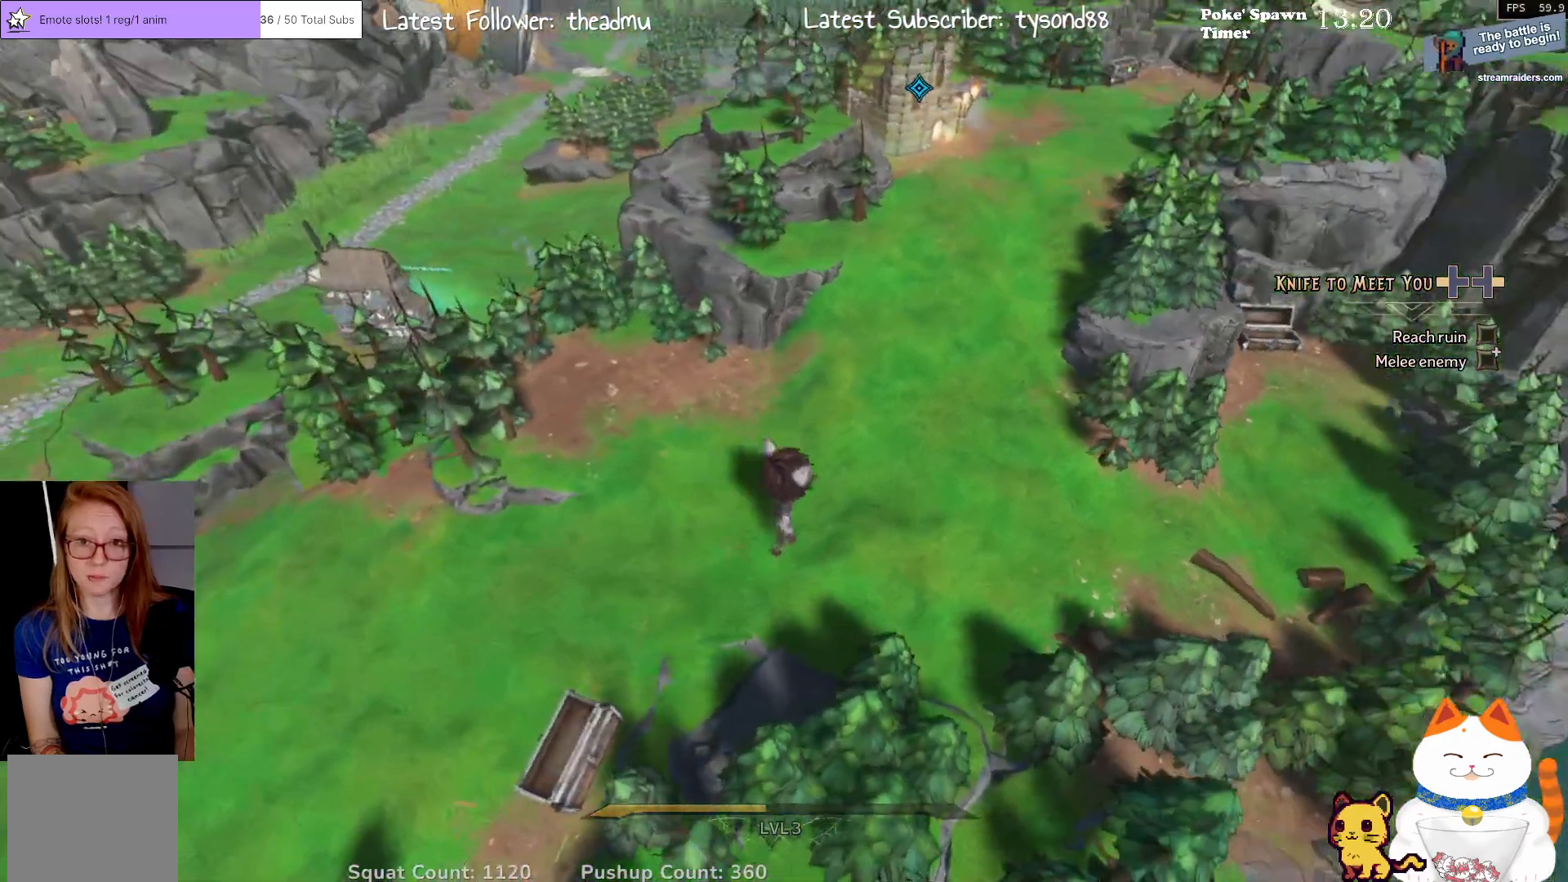
{"buttons": [], "left_stick": "up-right", "right_stick": "center", "events": [[33, "right_stick", "center"]]}
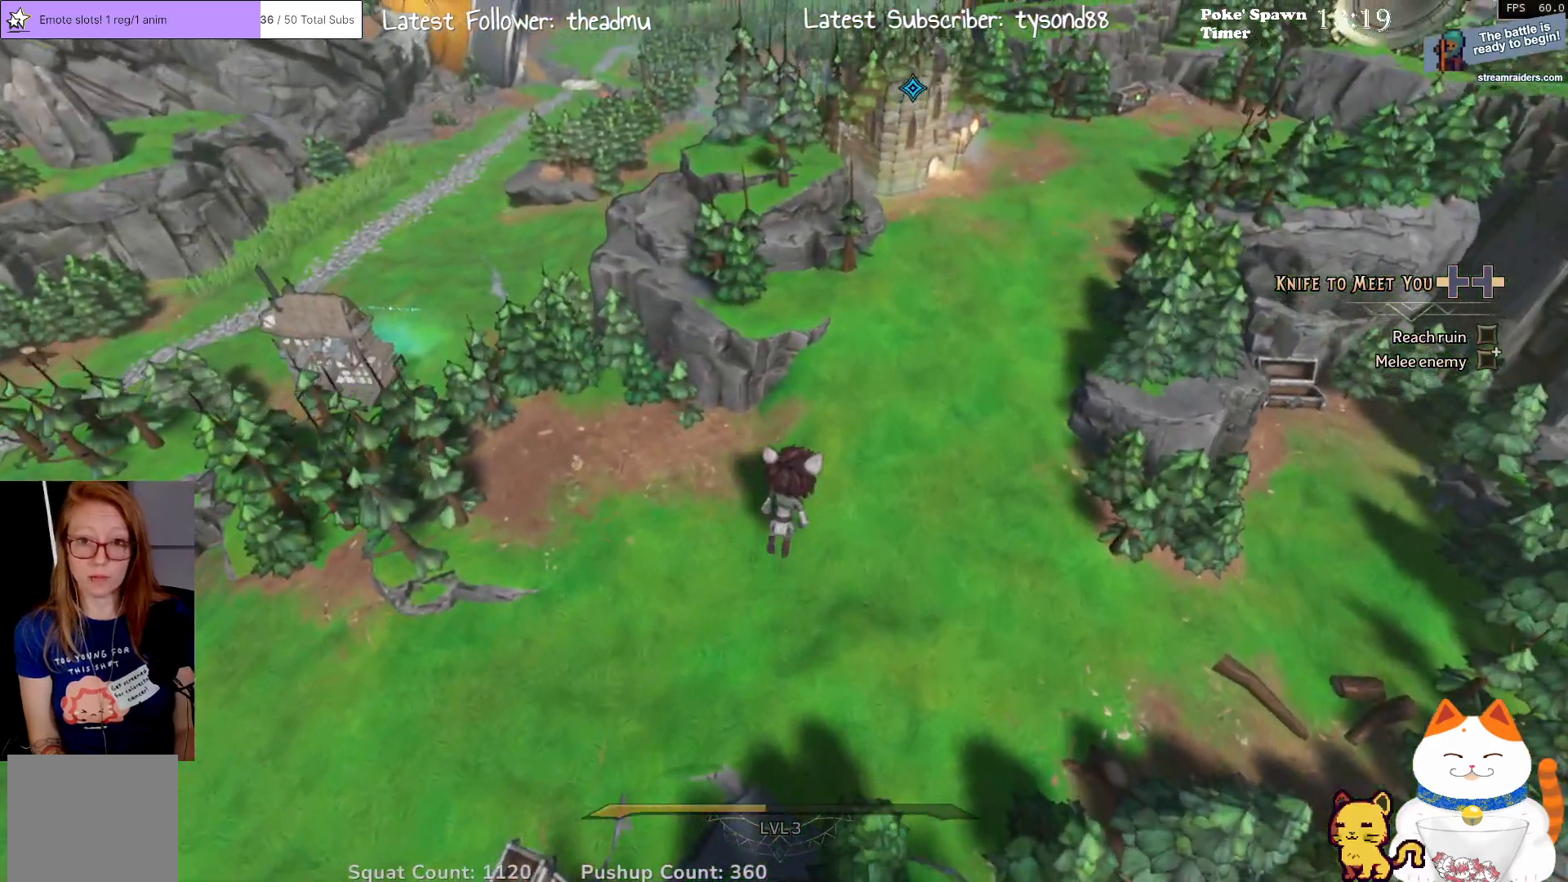
{"buttons": [], "left_stick": "up-right", "right_stick": "center", "events": []}
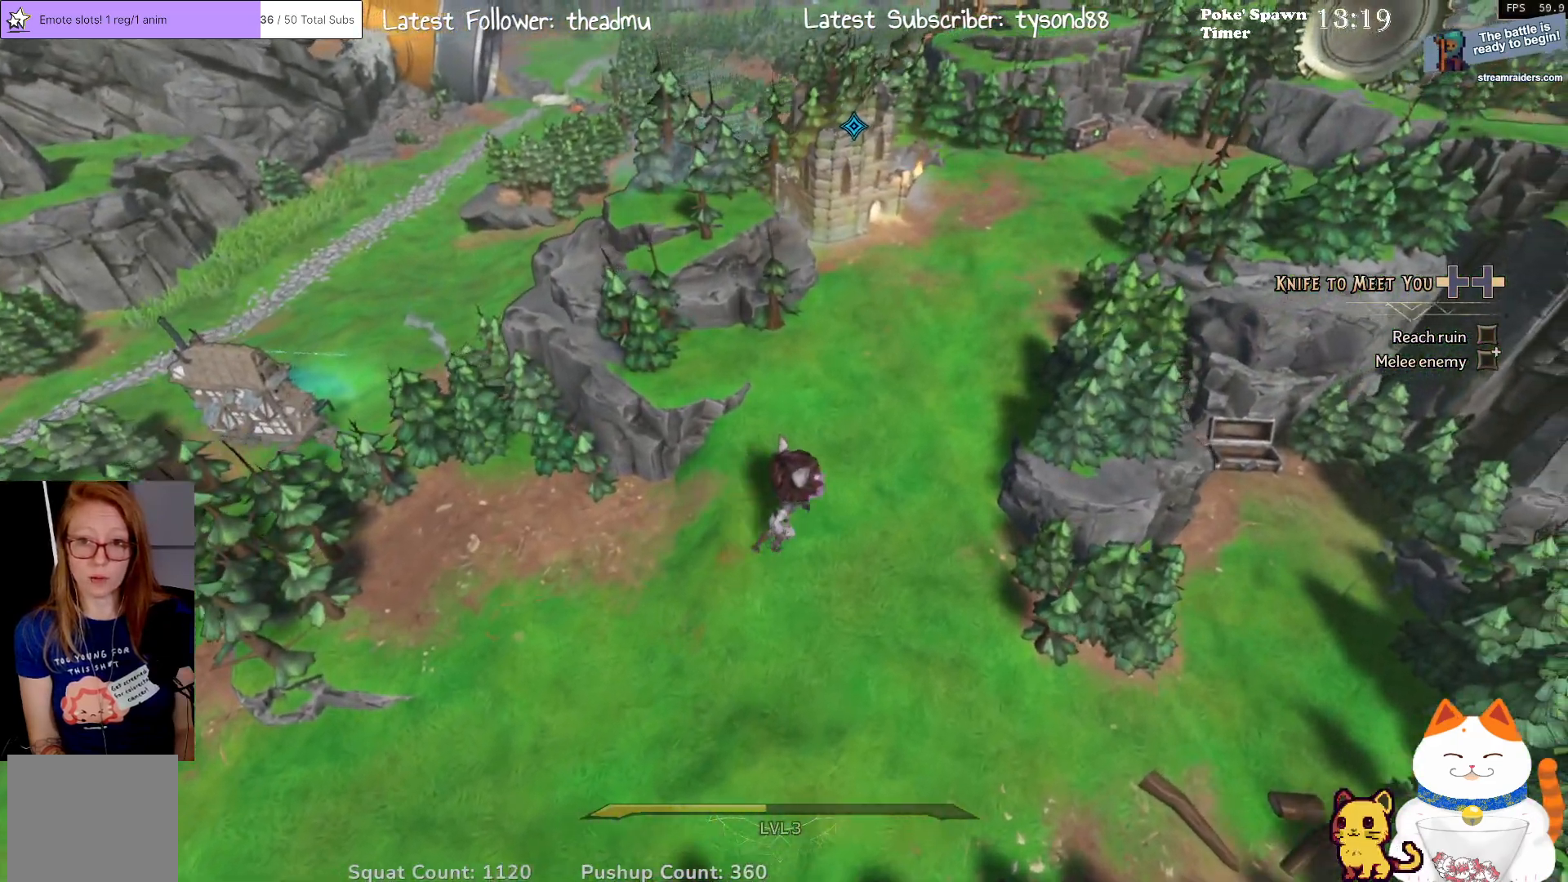
{"buttons": ["L3"], "left_stick": "up-right", "right_stick": "center", "events": [[467, "L3", "down"]]}
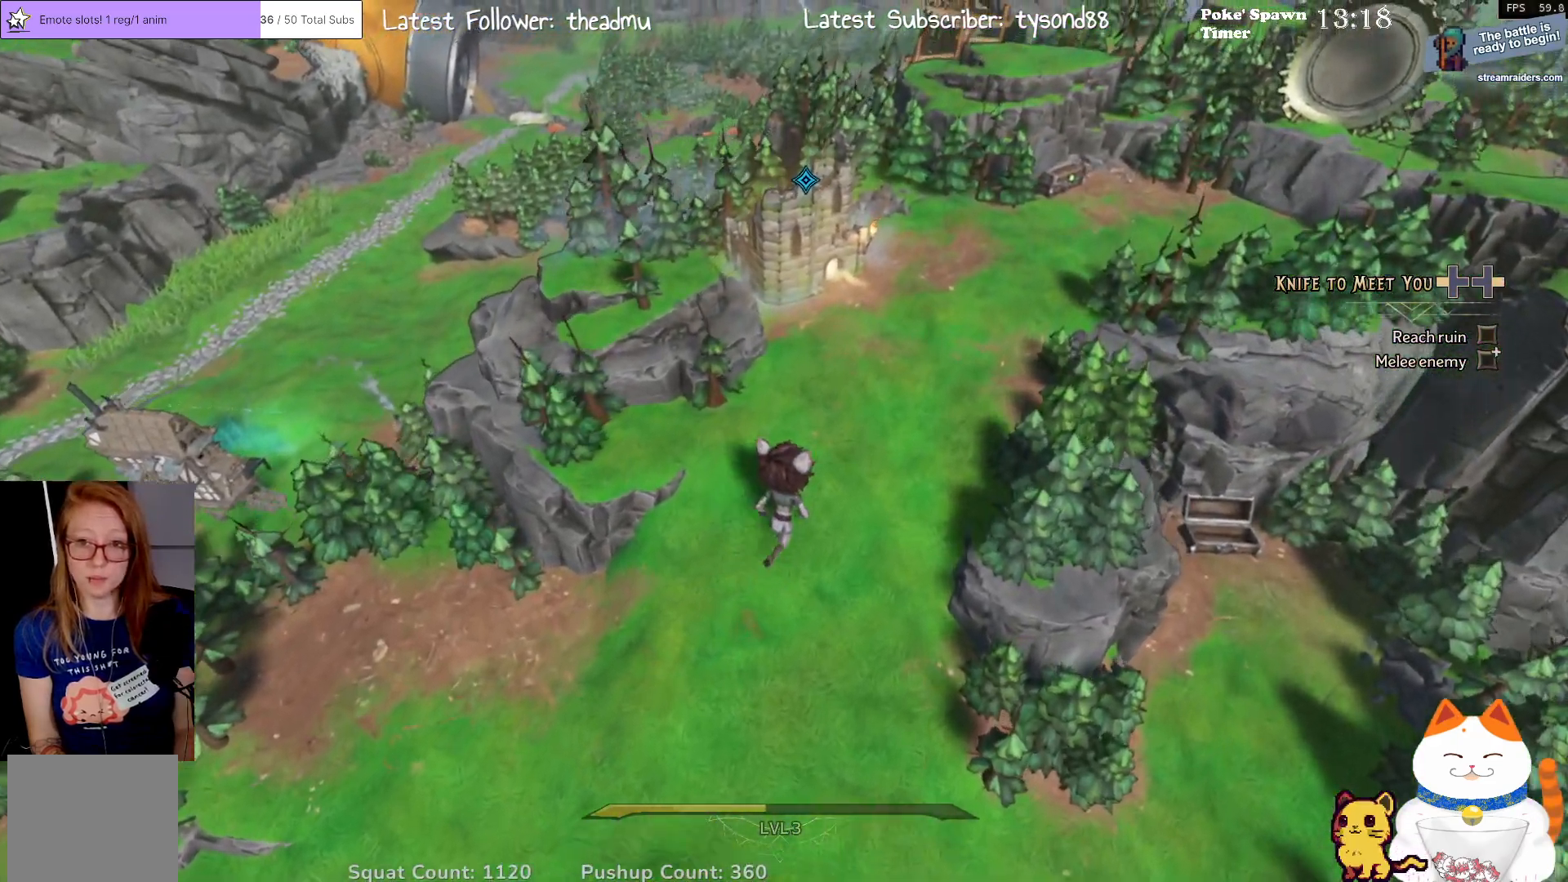
{"buttons": [], "left_stick": "up-right", "right_stick": "center", "events": [[133, "L3", "up"]]}
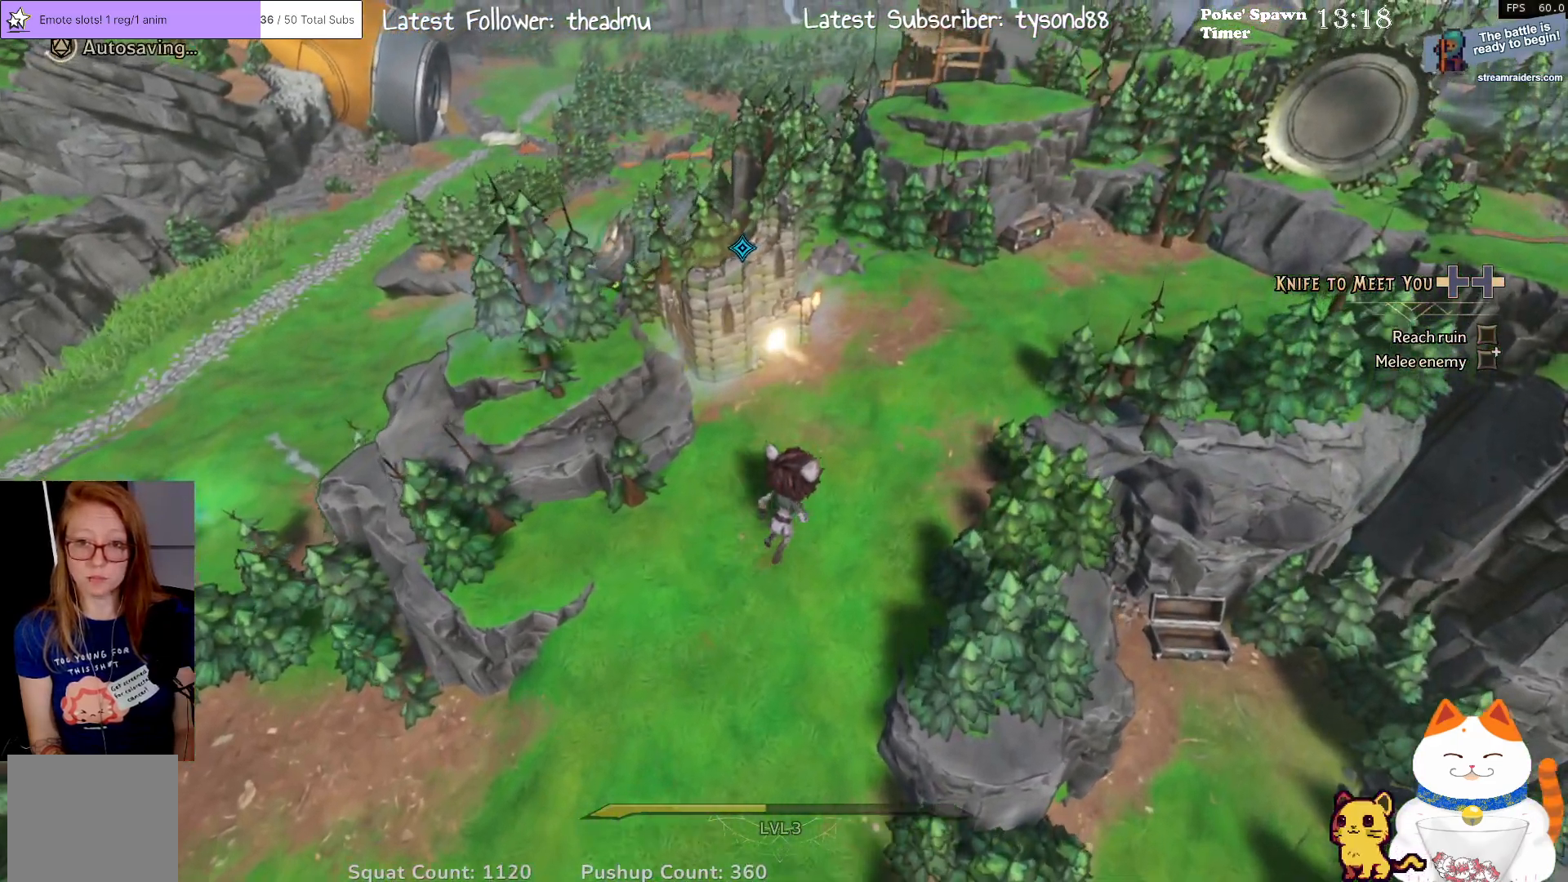
{"buttons": [], "left_stick": "up-right", "right_stick": "center", "events": []}
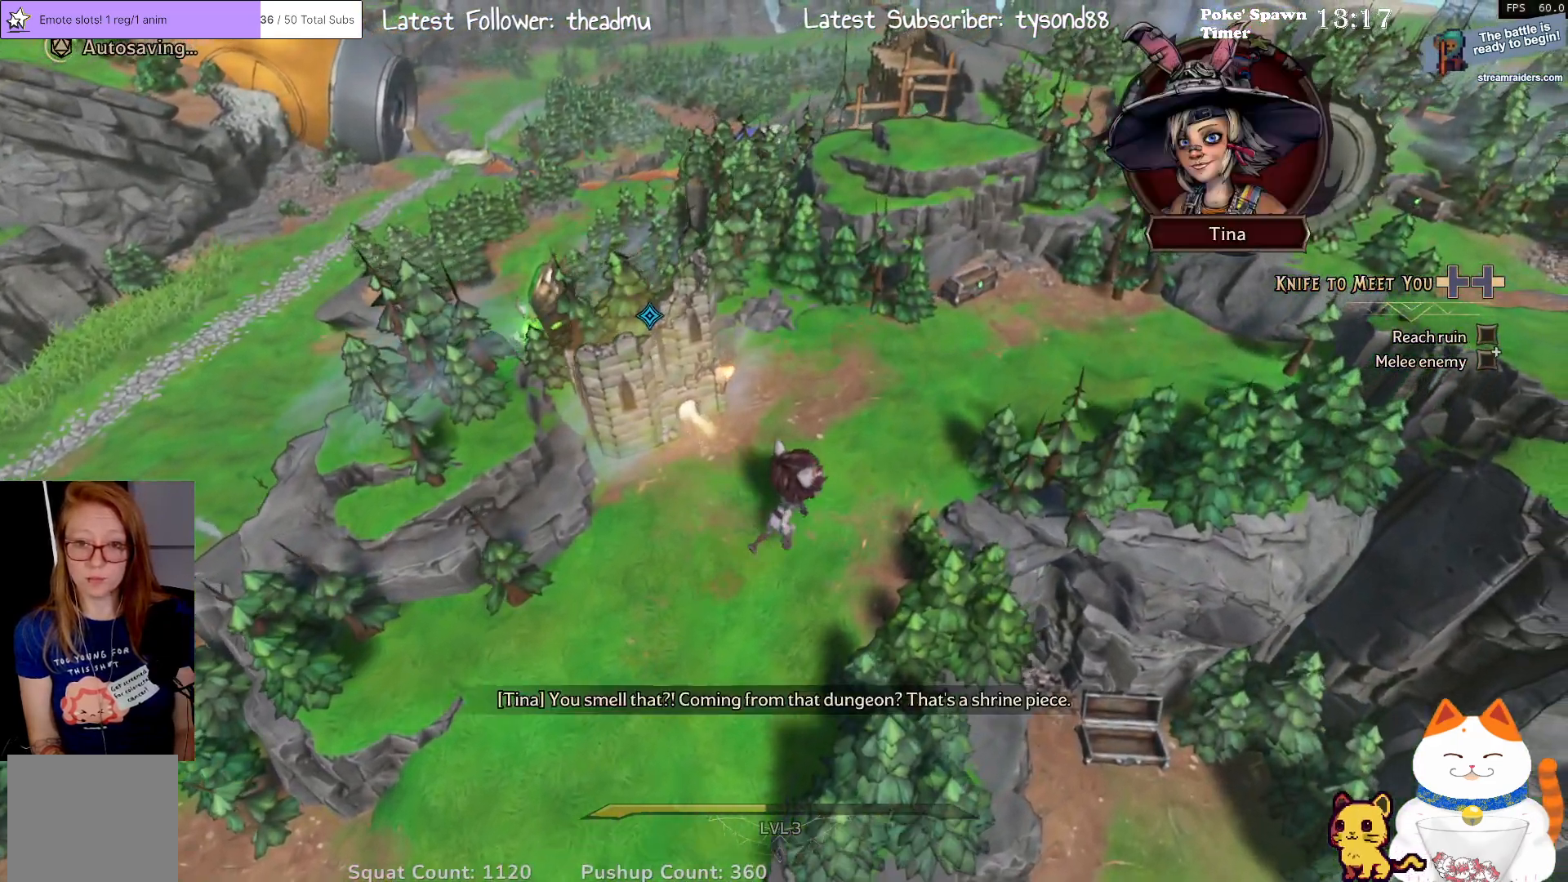
{"buttons": [], "left_stick": "up-right", "right_stick": "center", "events": []}
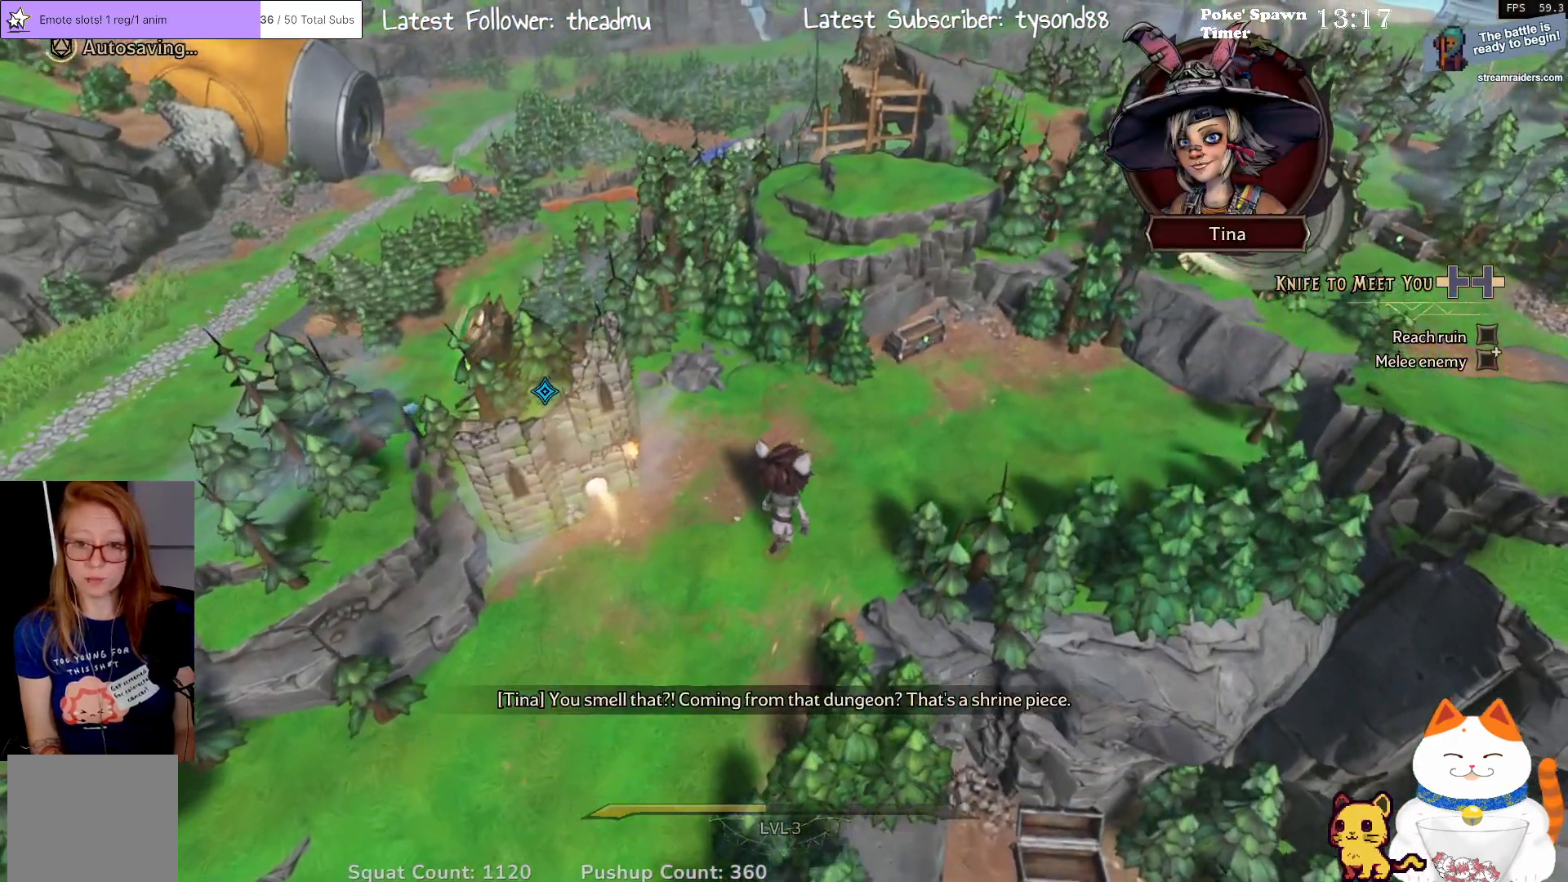
{"buttons": [], "left_stick": "up-right", "right_stick": "center", "events": []}
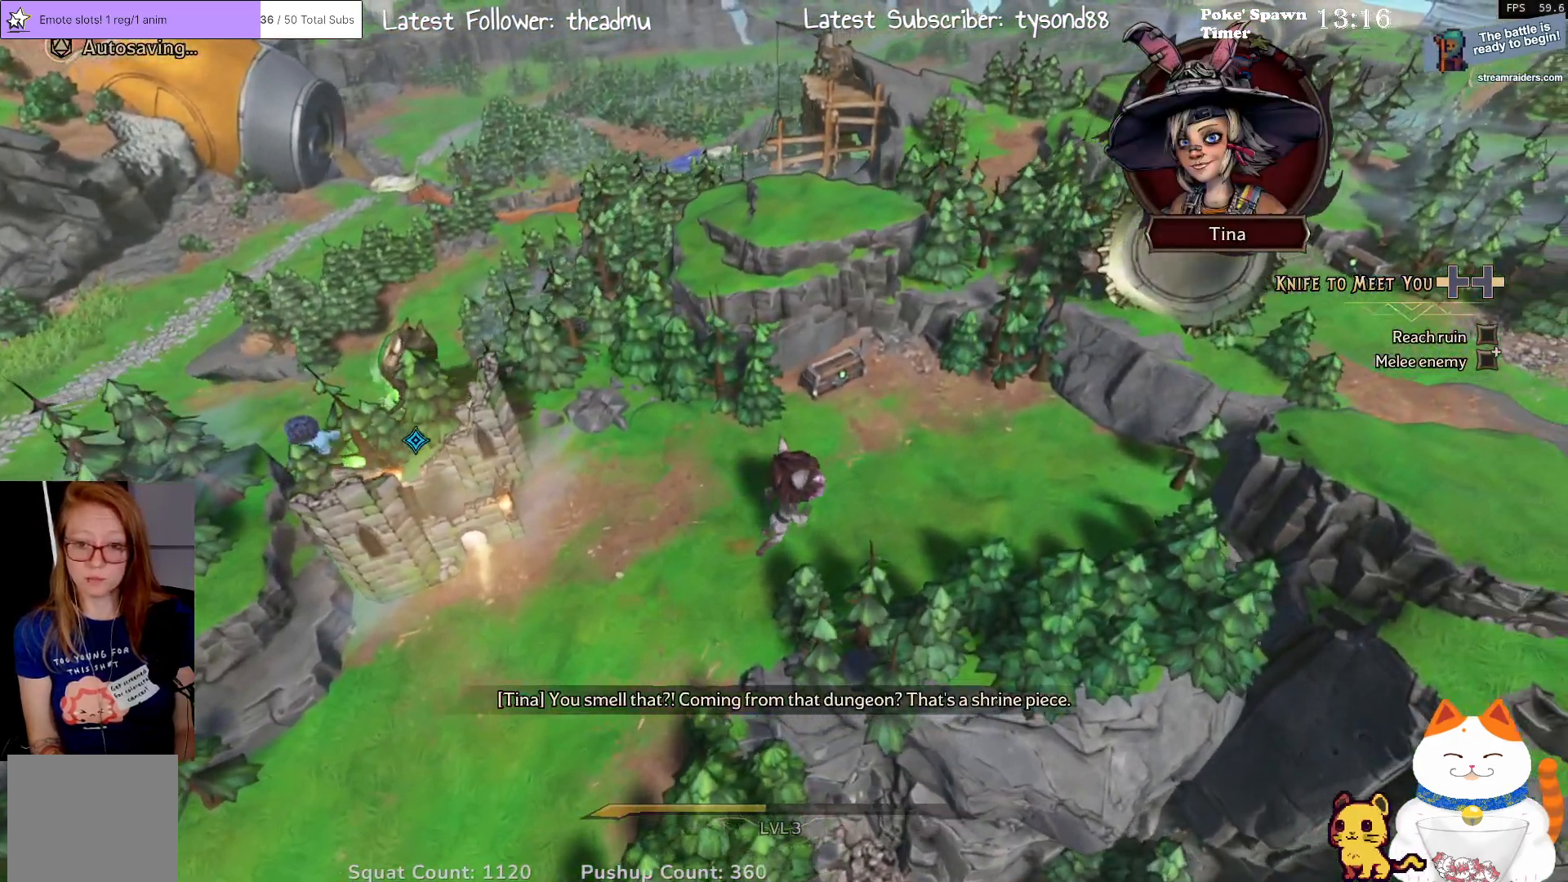
{"buttons": [], "left_stick": "up", "right_stick": "center", "events": [[250, "left_stick", "up"]]}
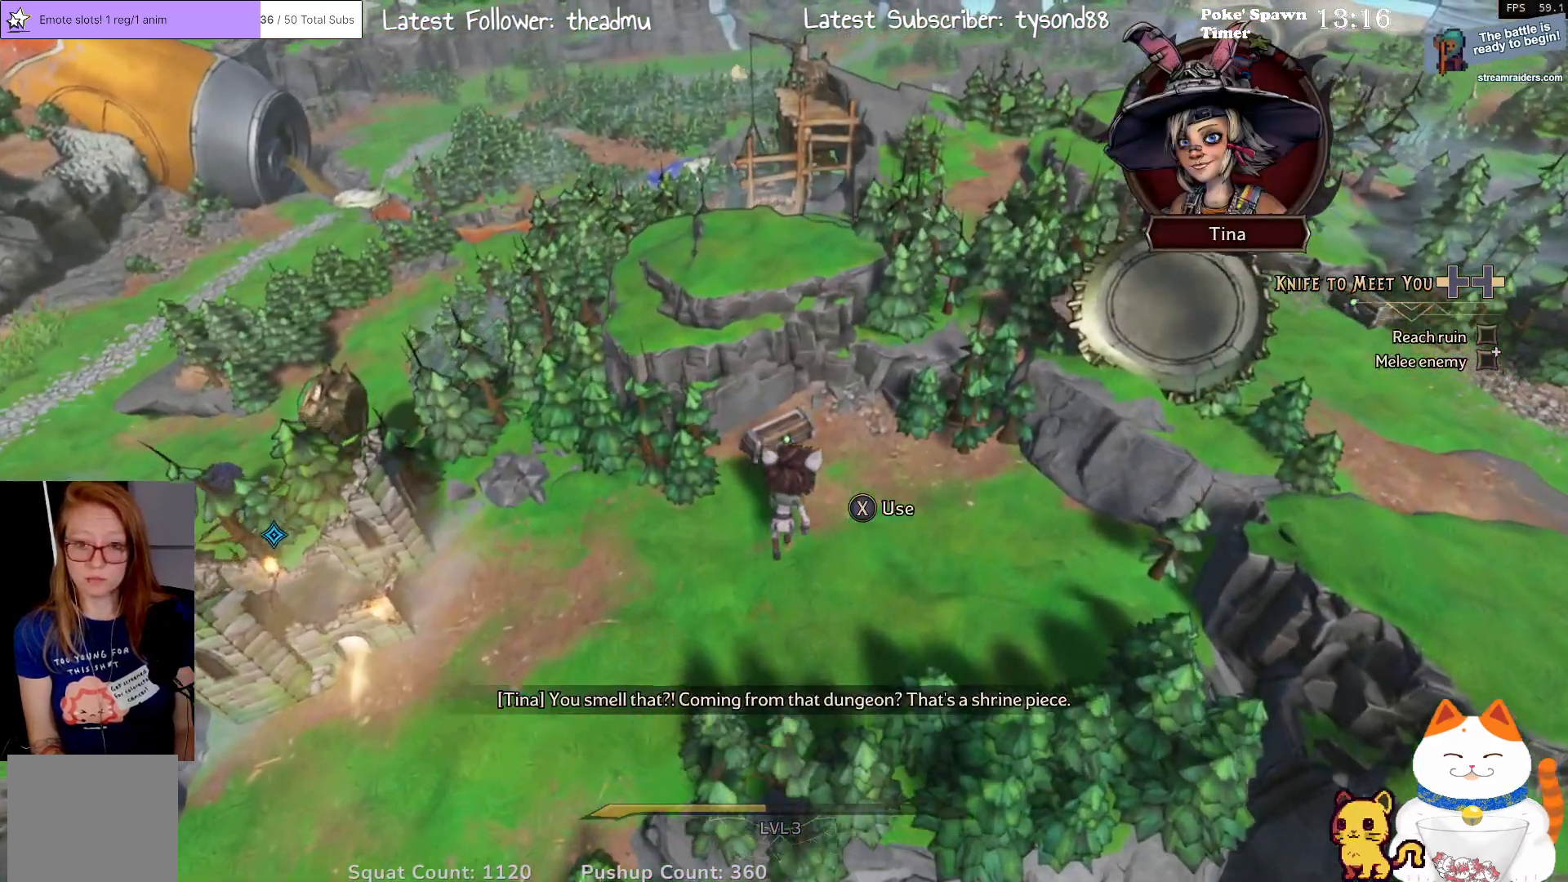
{"buttons": [], "left_stick": "center", "right_stick": "center", "events": [[217, "X", "down"], [217, "left_stick", "center"], [367, "X", "up"]]}
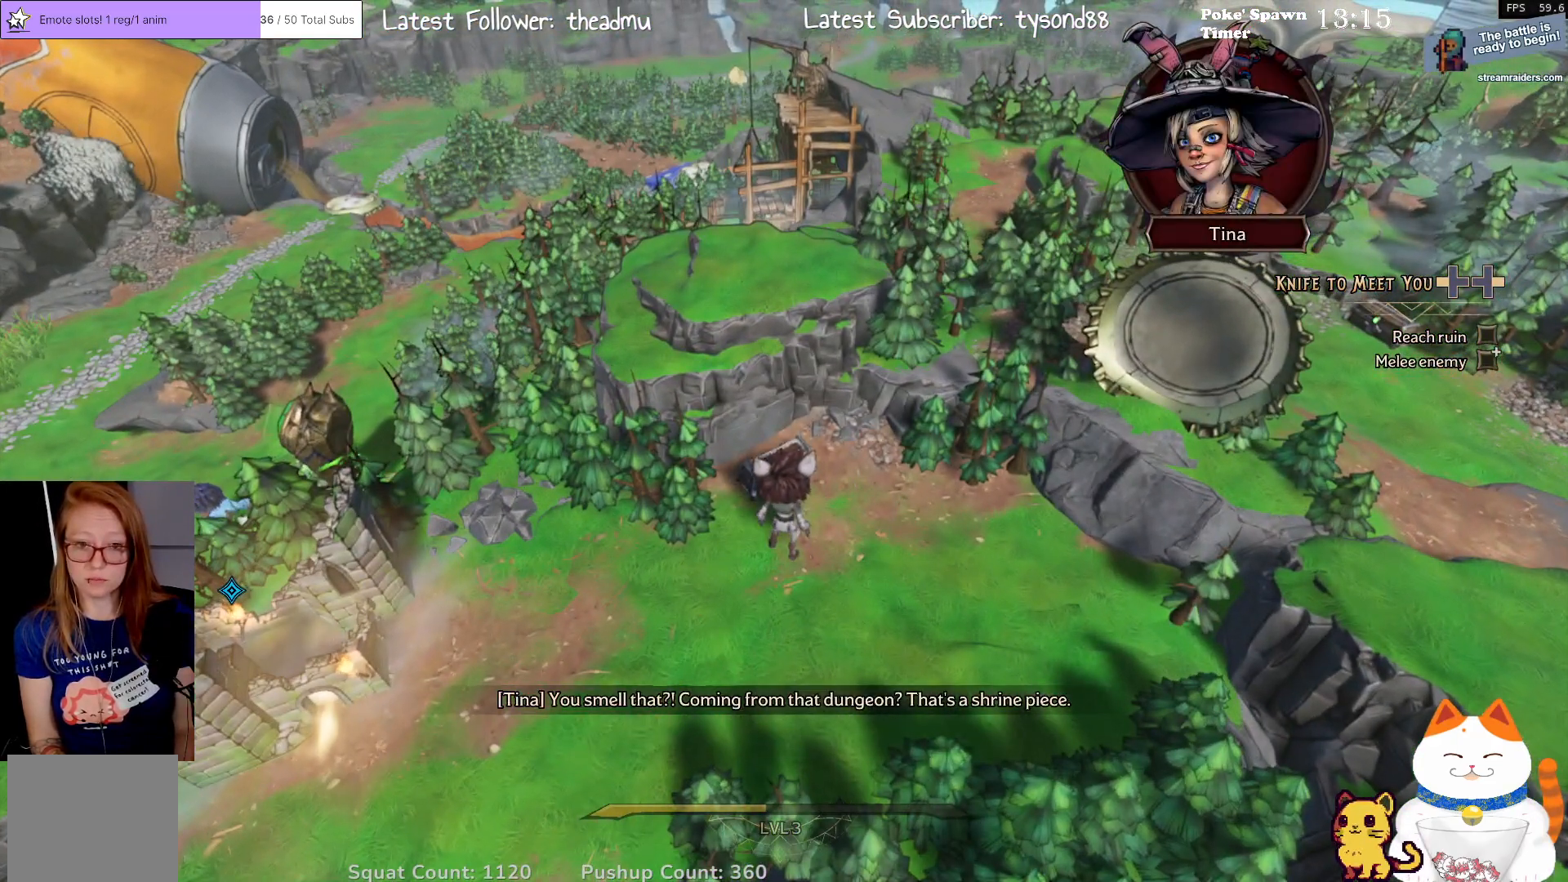
{"buttons": [], "left_stick": "up", "right_stick": "center", "events": [[433, "left_stick", "up"]]}
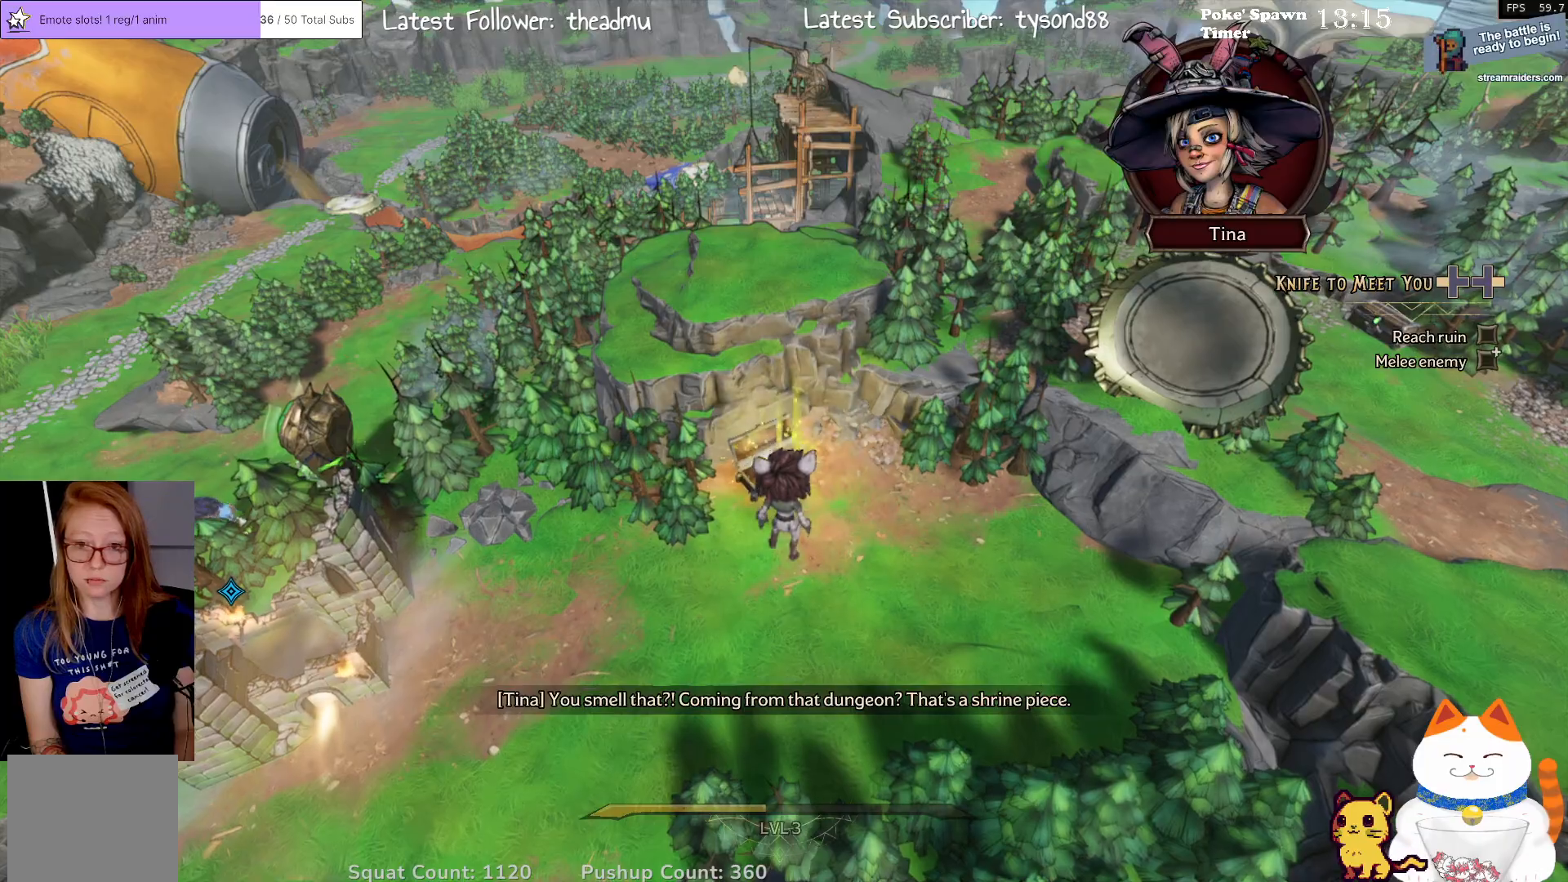
{"buttons": [], "left_stick": "down", "right_stick": "center", "events": [[150, "left_stick", "up-left"], [383, "left_stick", "down-left"], [483, "left_stick", "down"]]}
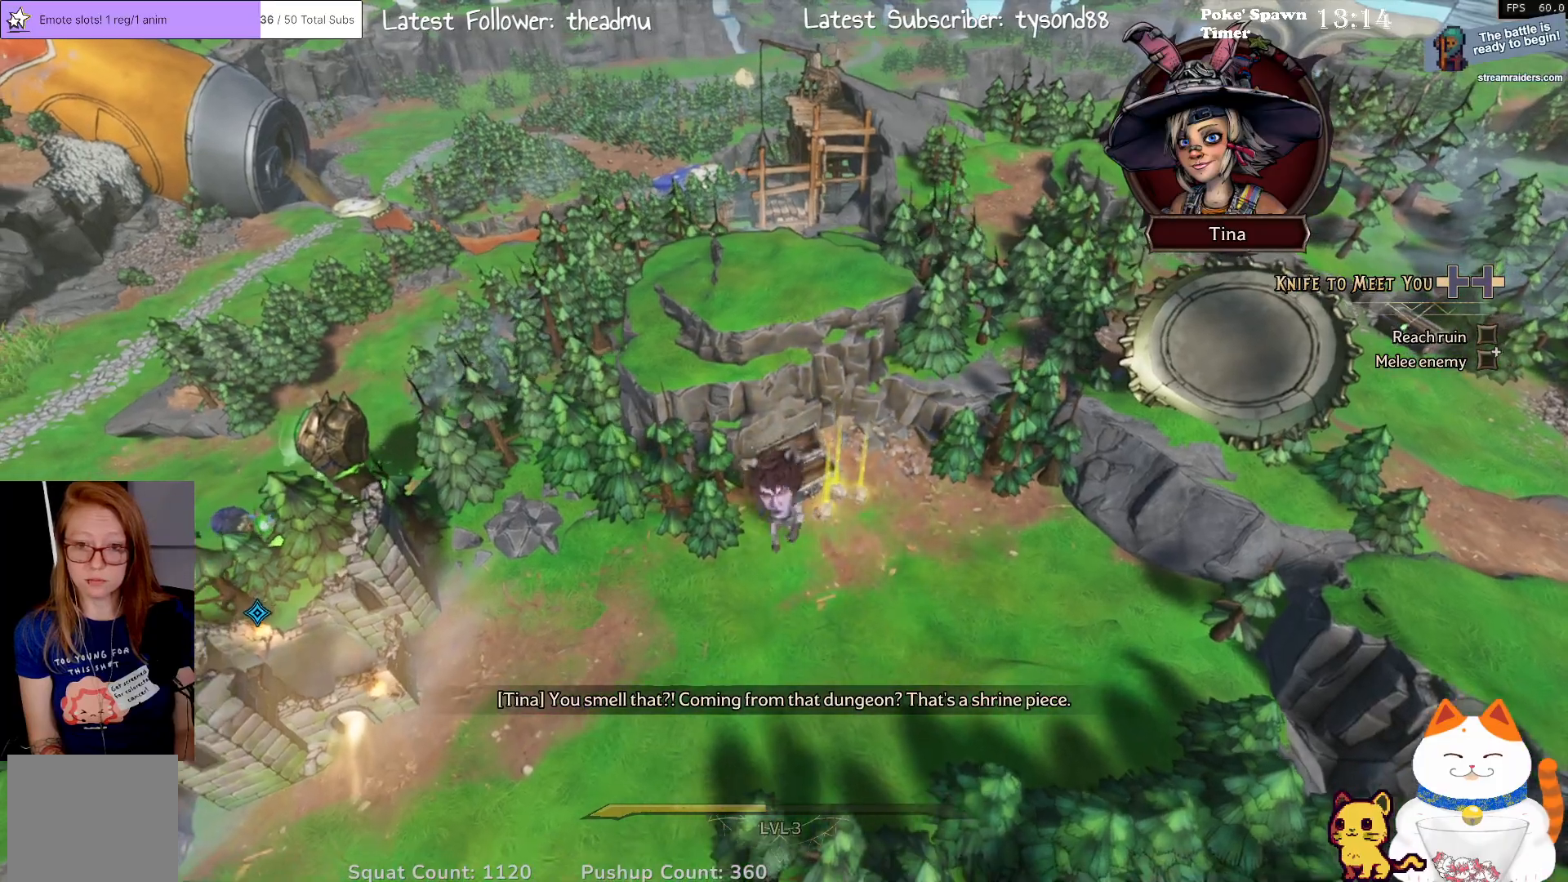
{"buttons": [], "left_stick": "down-left", "right_stick": "up-right", "events": [[17, "left_stick", "down-right"], [67, "right_stick", "right"], [183, "left_stick", "up-right"], [350, "left_stick", "up-left"], [433, "right_stick", "up-right"], [450, "left_stick", "down-left"]]}
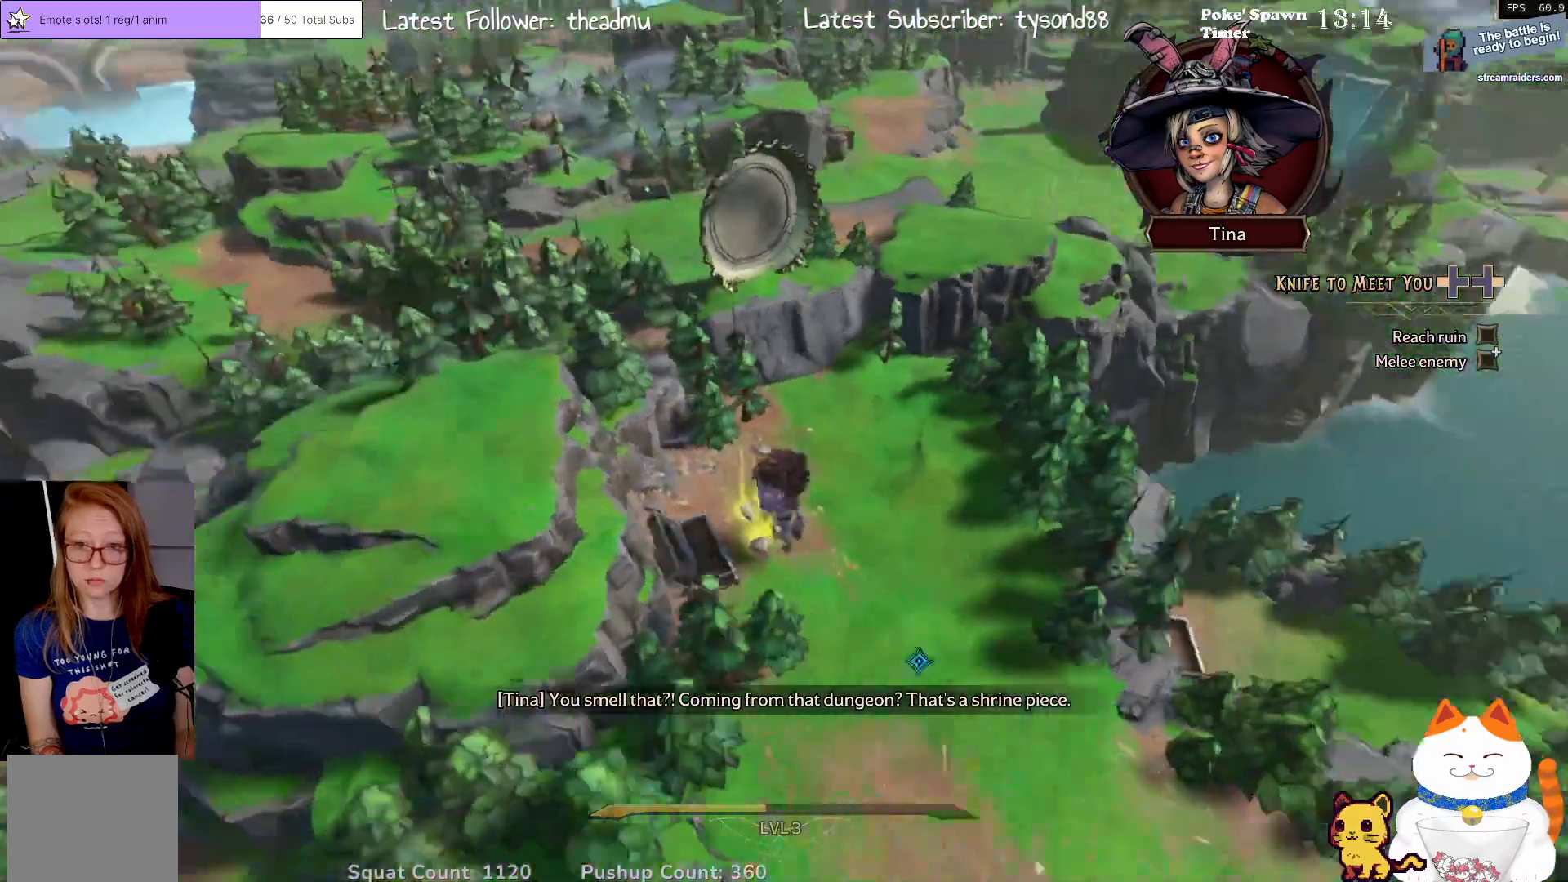
{"buttons": [], "left_stick": "up-left", "right_stick": "center", "events": [[67, "left_stick", "down-right"], [100, "right_stick", "center"], [233, "left_stick", "up-right"], [417, "left_stick", "up-left"]]}
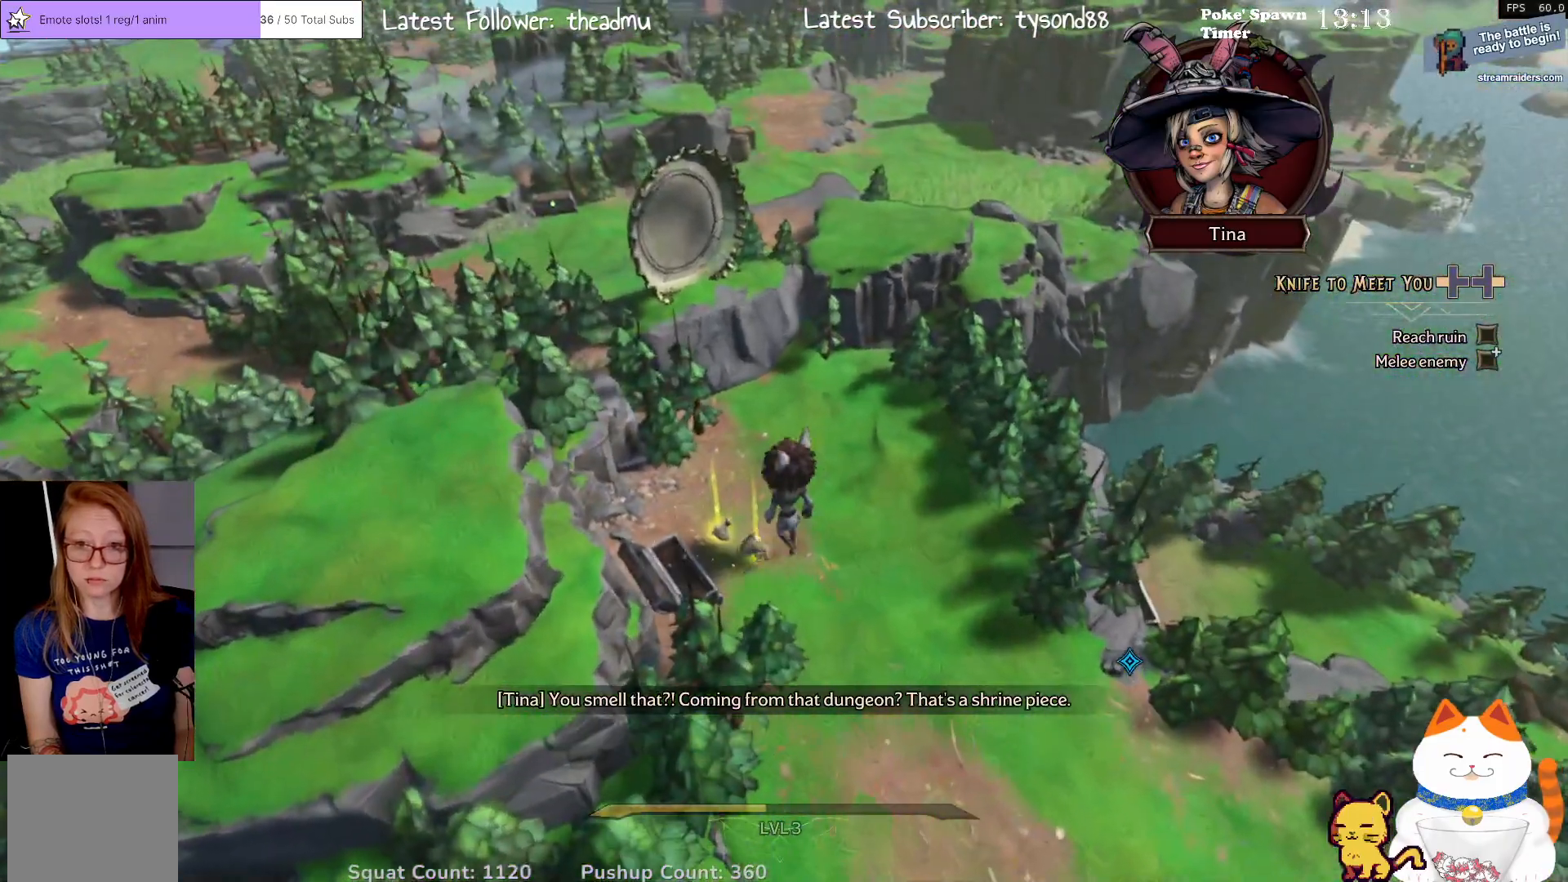
{"buttons": [], "left_stick": "right", "right_stick": "right", "events": [[150, "left_stick", "down-left"], [333, "left_stick", "down-right"], [333, "right_stick", "right"], [383, "left_stick", "right"]]}
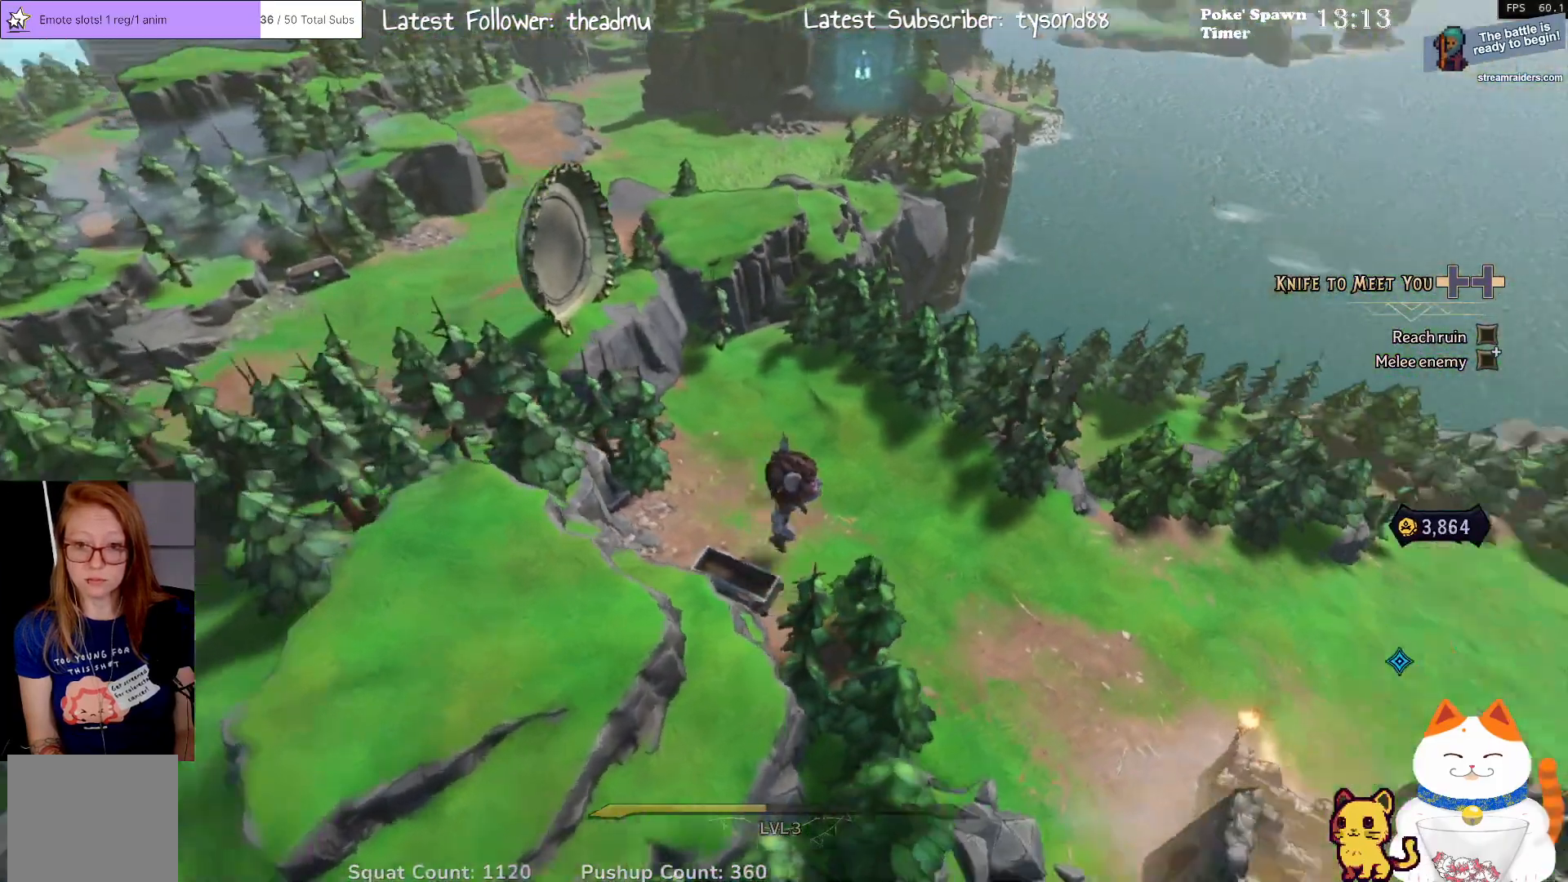
{"buttons": [], "left_stick": "center", "right_stick": "right", "events": [[33, "left_stick", "up-right"], [167, "left_stick", "up"], [267, "left_stick", "up-left"], [417, "left_stick", "center"]]}
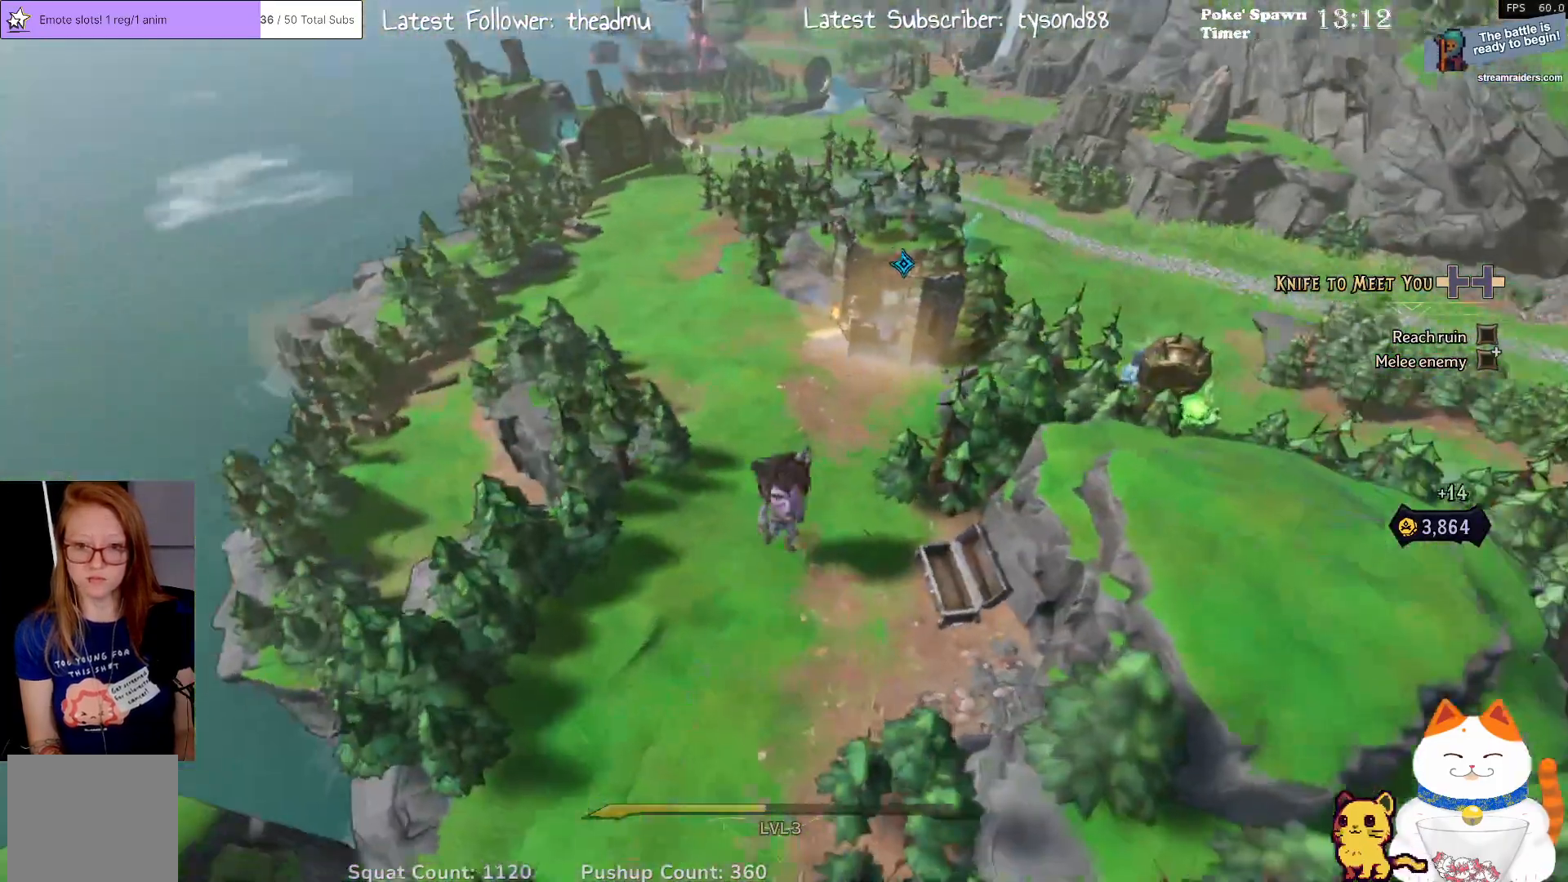
{"buttons": [], "left_stick": "up", "right_stick": "center", "events": [[17, "left_stick", "down-right"], [67, "right_stick", "center"], [133, "left_stick", "right"], [233, "left_stick", "up-right"], [367, "left_stick", "up"]]}
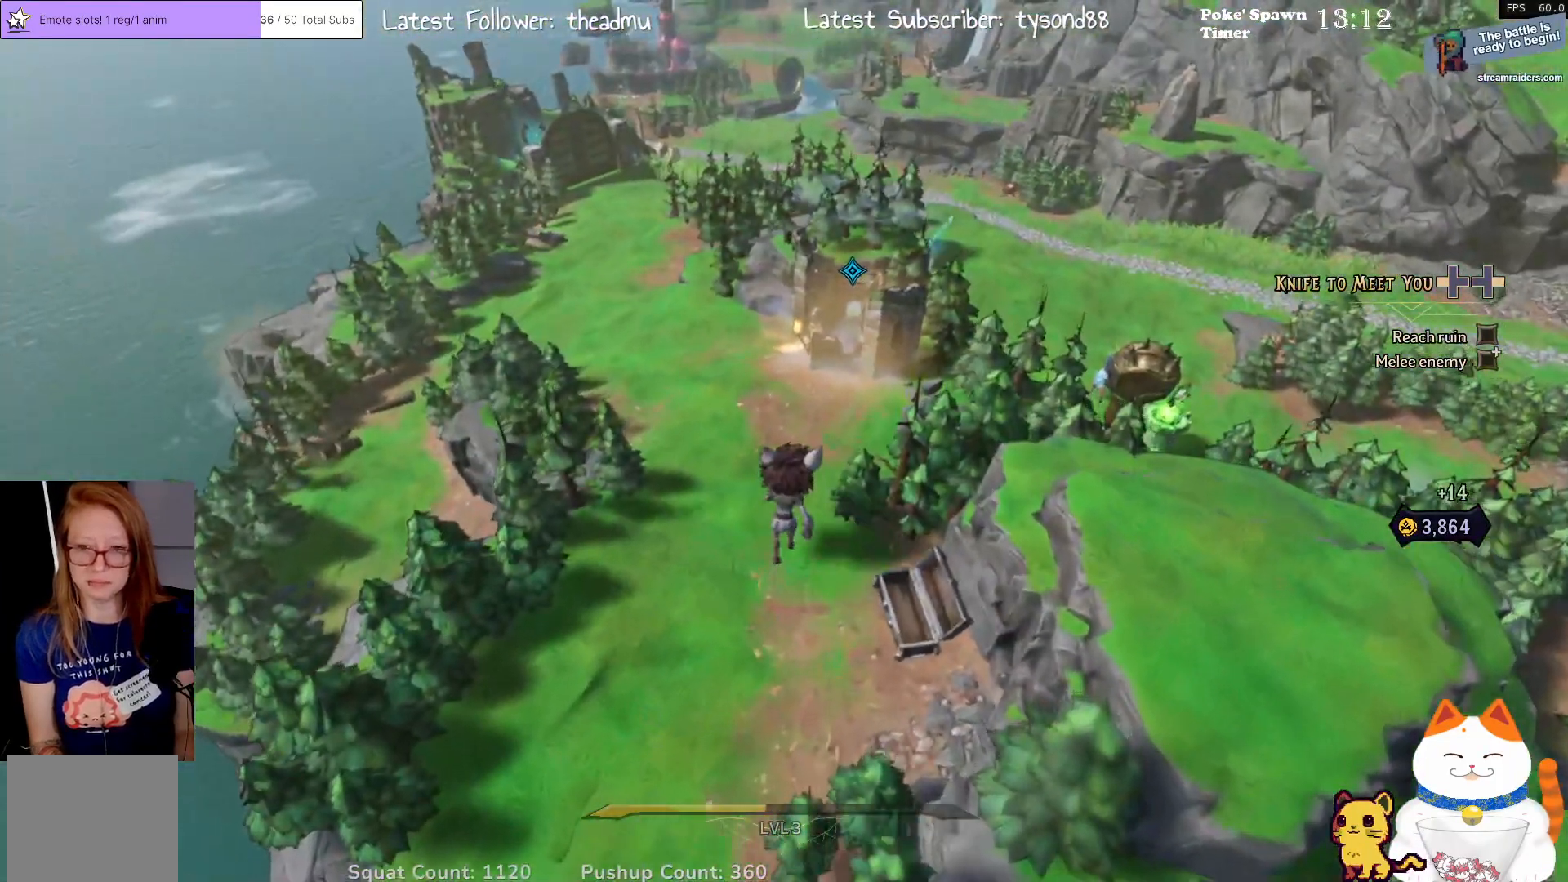
{"buttons": [], "left_stick": "center", "right_stick": "center", "events": [[83, "START", "down"], [83, "left_stick", "center"], [200, "START", "up"]]}